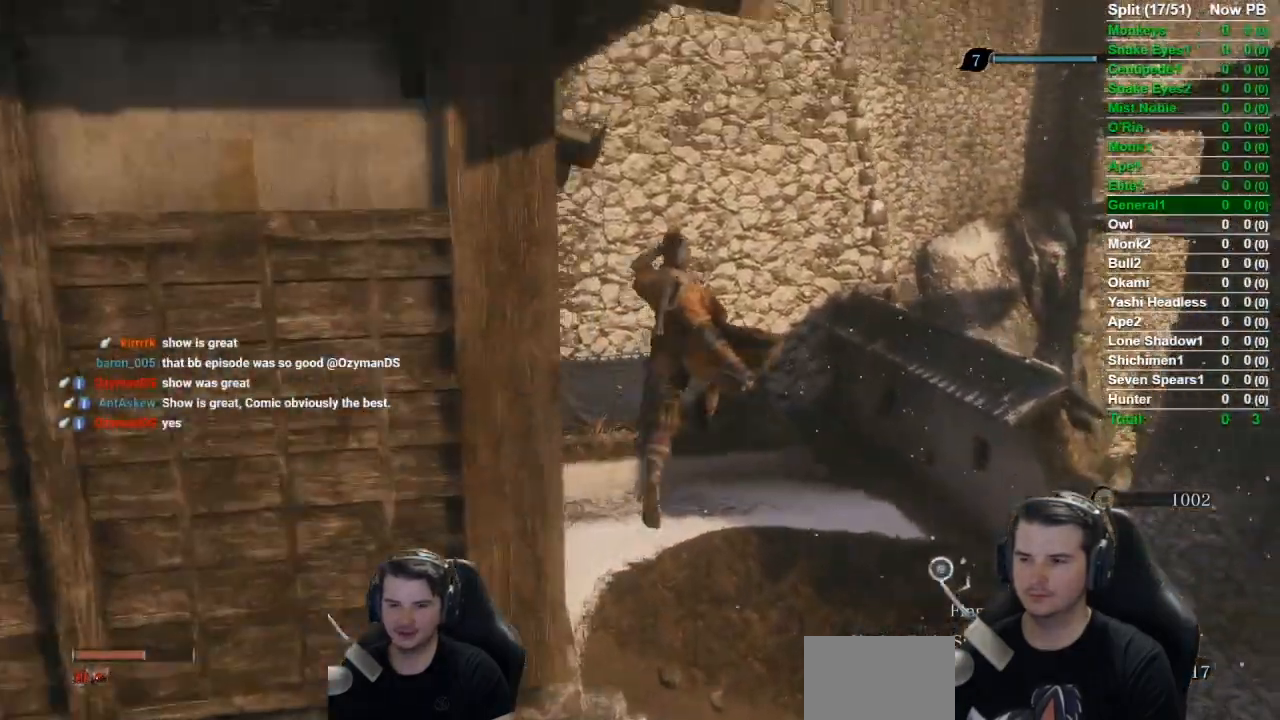
Gameplay with a controller (Xbox layout); each line is a JSON object with the inputs held at the frame after it. "events" lists button and stick changes between this image and that frame as [ms after this image, input, new state], when the widget could be followed in between.
{"buttons": ["B"], "left_stick": "up", "right_stick": "center", "events": [[283, "right_stick", "down"], [417, "right_stick", "center"]]}
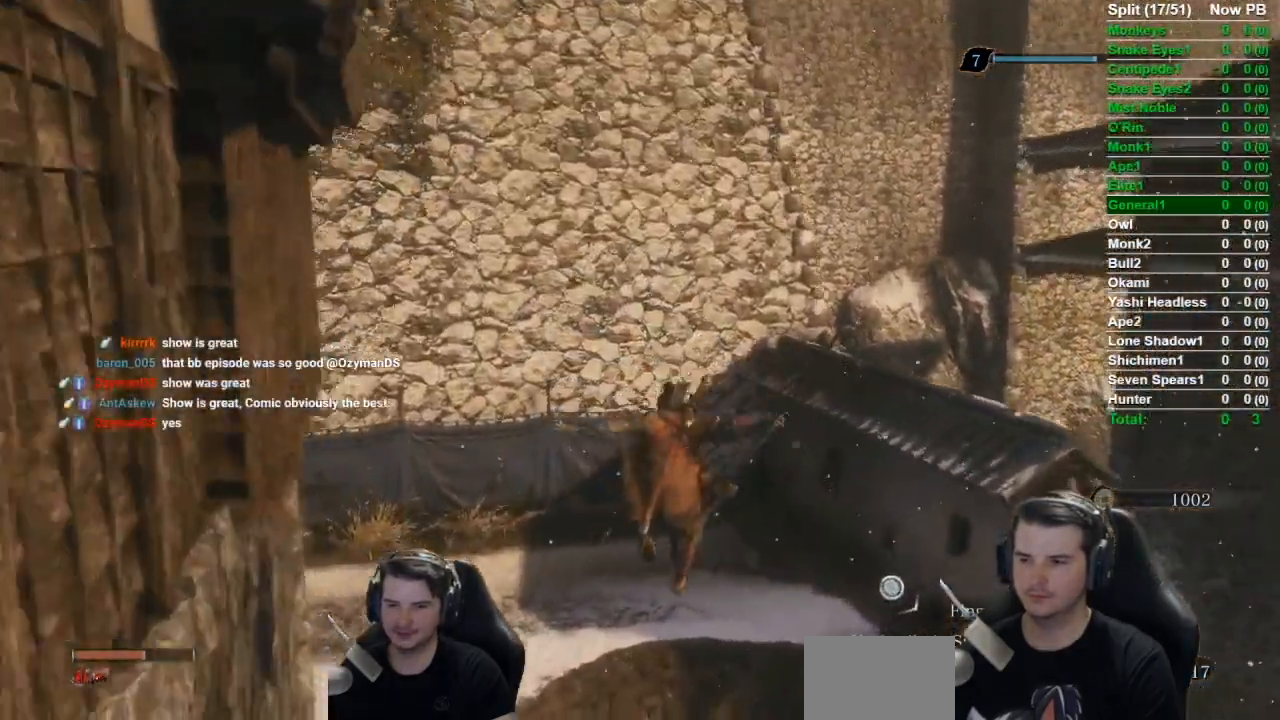
{"buttons": ["B"], "left_stick": "up", "right_stick": "center", "events": []}
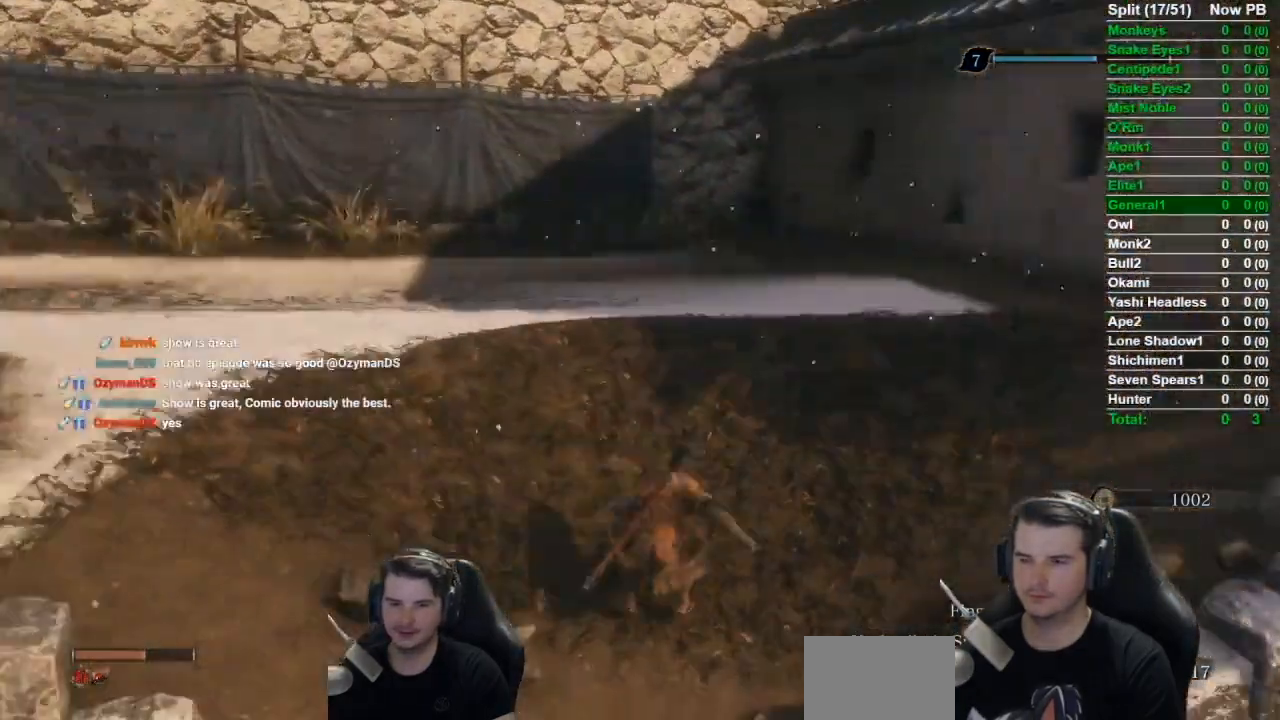
{"buttons": ["B"], "left_stick": "up", "right_stick": "down-left", "events": [[183, "right_stick", "down-left"]]}
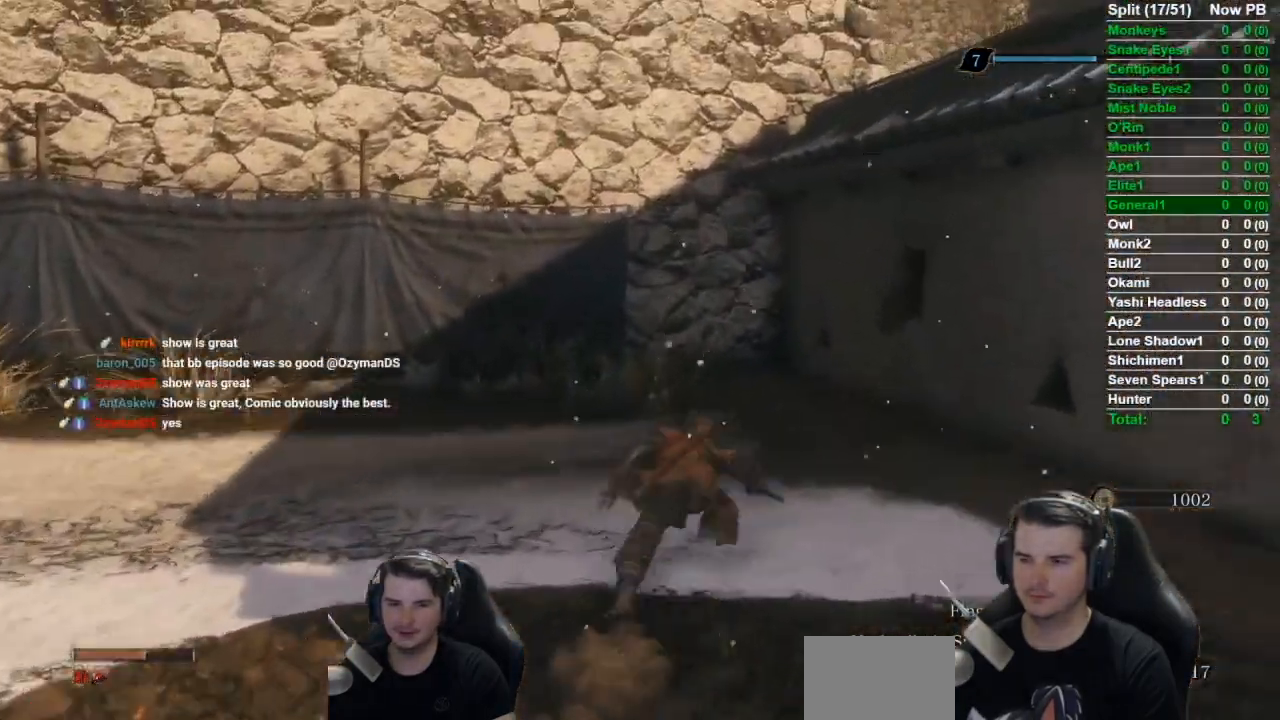
{"buttons": ["L3"], "left_stick": "up-right", "right_stick": "down-left", "events": [[484, "B", "up"], [484, "L3", "down"], [484, "left_stick", "up-right"]]}
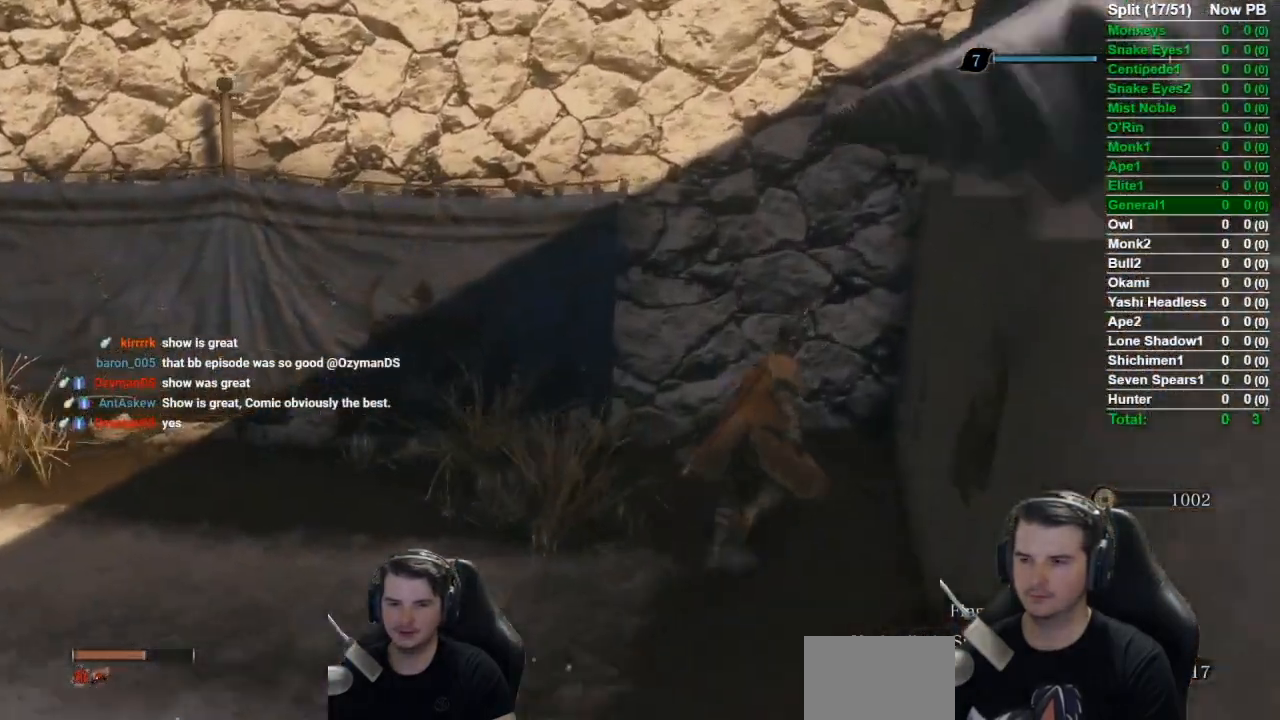
{"buttons": [], "left_stick": "up-left", "right_stick": "left", "events": [[117, "right_stick", "left"], [133, "L3", "up"], [367, "left_stick", "up-left"]]}
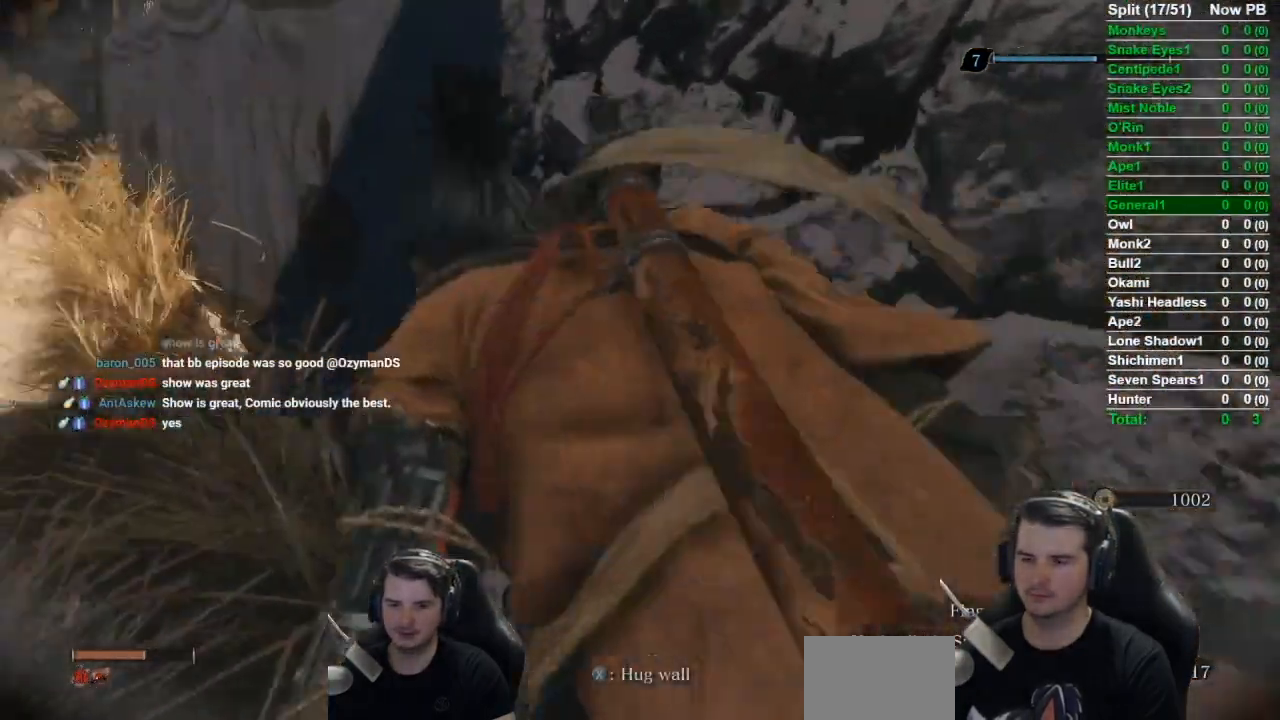
{"buttons": ["R3"], "left_stick": "center", "right_stick": "center", "events": [[34, "left_stick", "center"], [234, "right_stick", "up-left"], [351, "right_stick", "center"], [467, "R3", "down"]]}
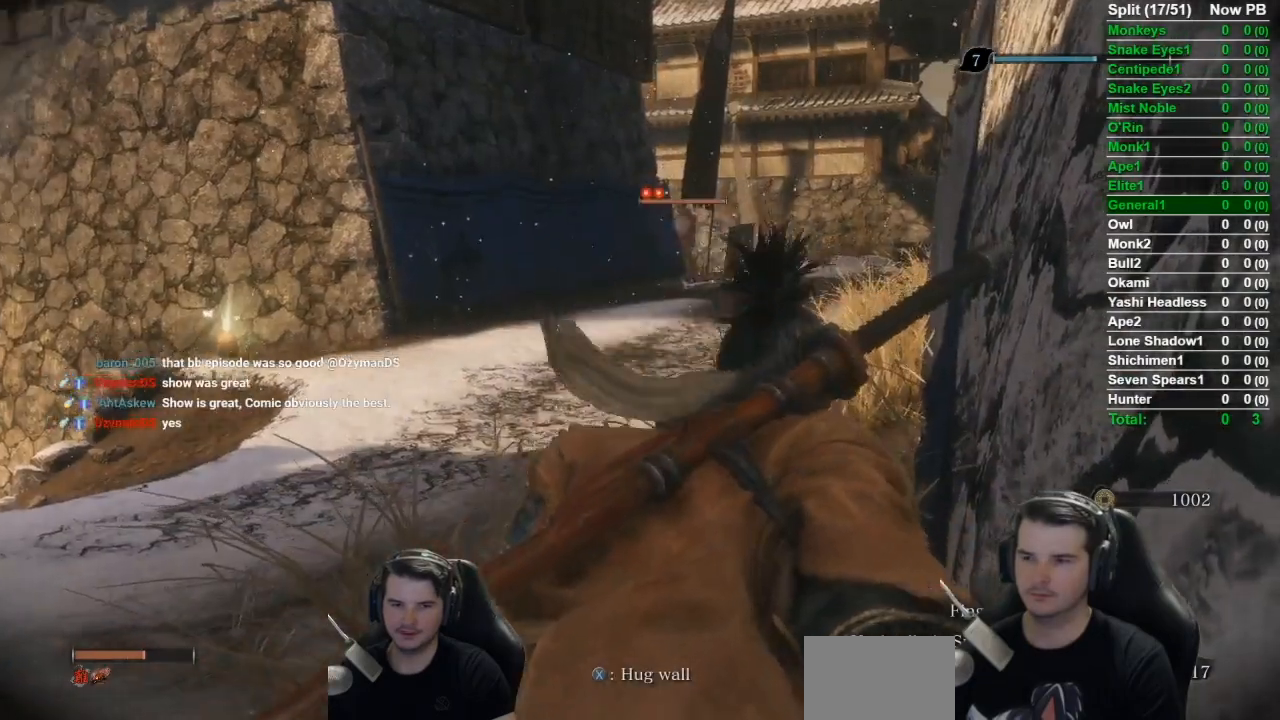
{"buttons": [], "left_stick": "down", "right_stick": "center", "events": [[66, "R3", "up"], [267, "left_stick", "down"]]}
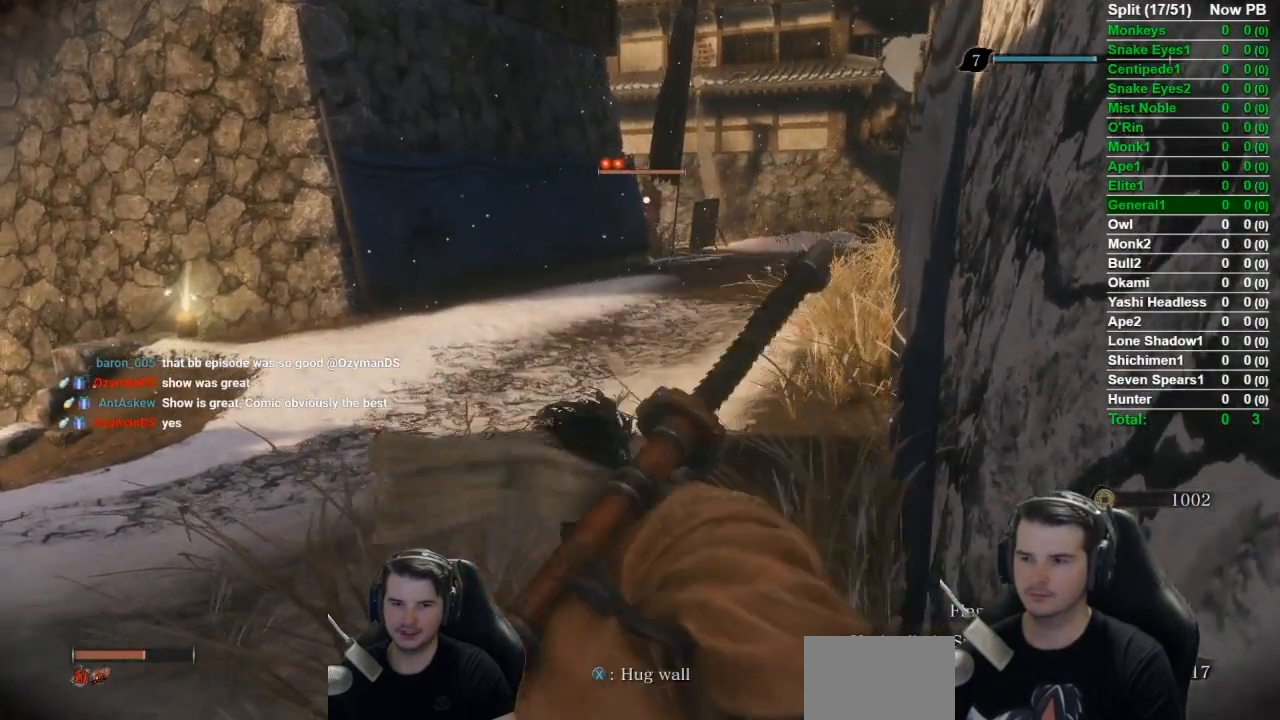
{"buttons": ["R2"], "left_stick": "center", "right_stick": "center", "events": [[351, "left_stick", "center"], [367, "R2", "down"]]}
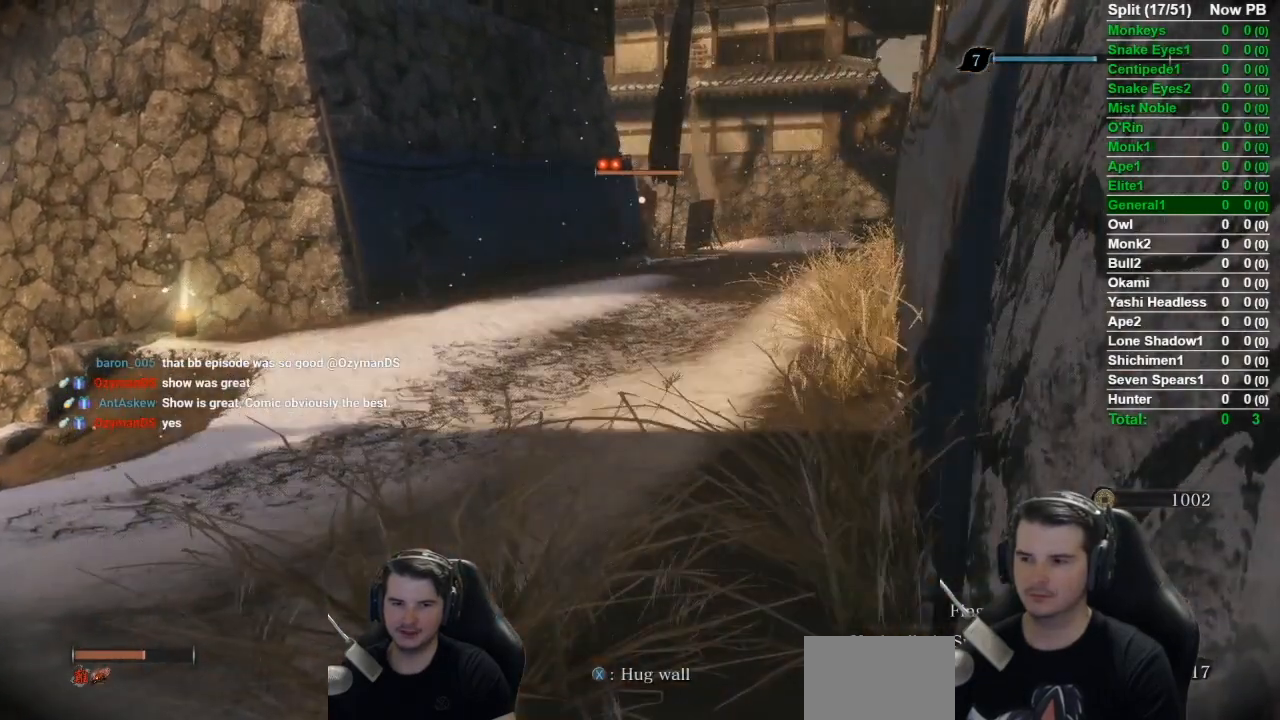
{"buttons": [], "left_stick": "center", "right_stick": "center", "events": [[117, "R2", "up"]]}
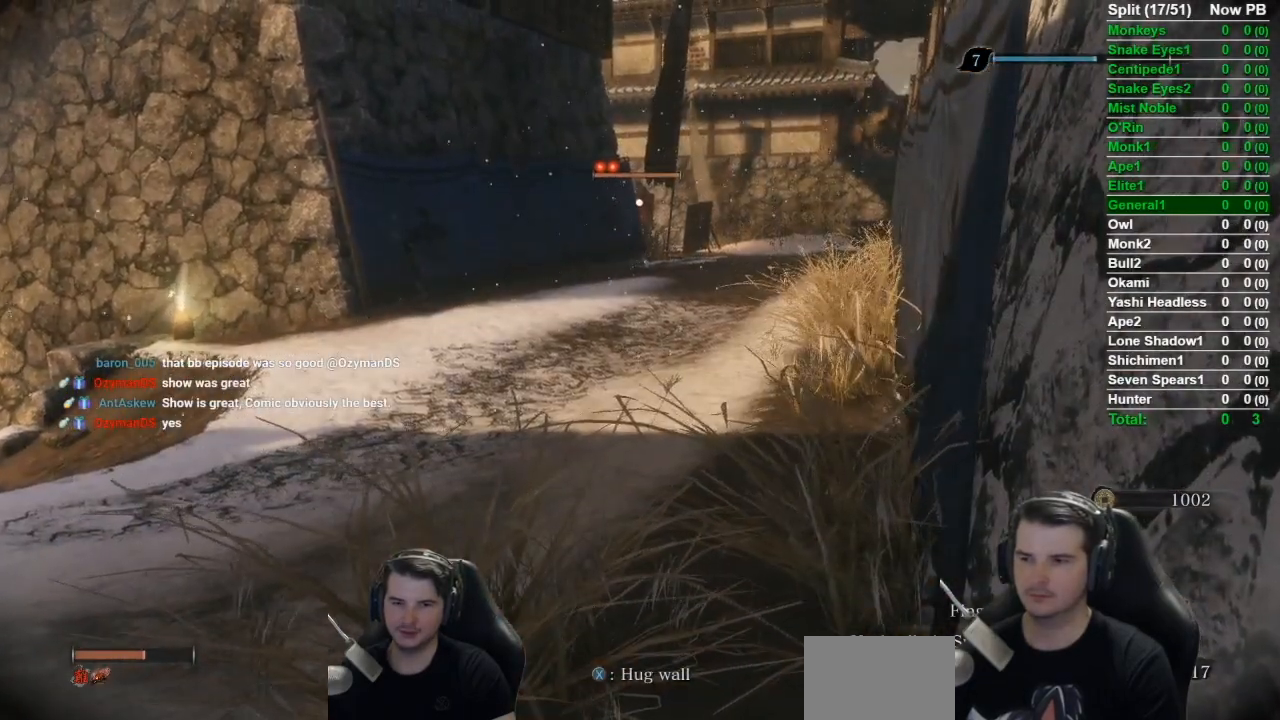
{"buttons": [], "left_stick": "center", "right_stick": "center", "events": []}
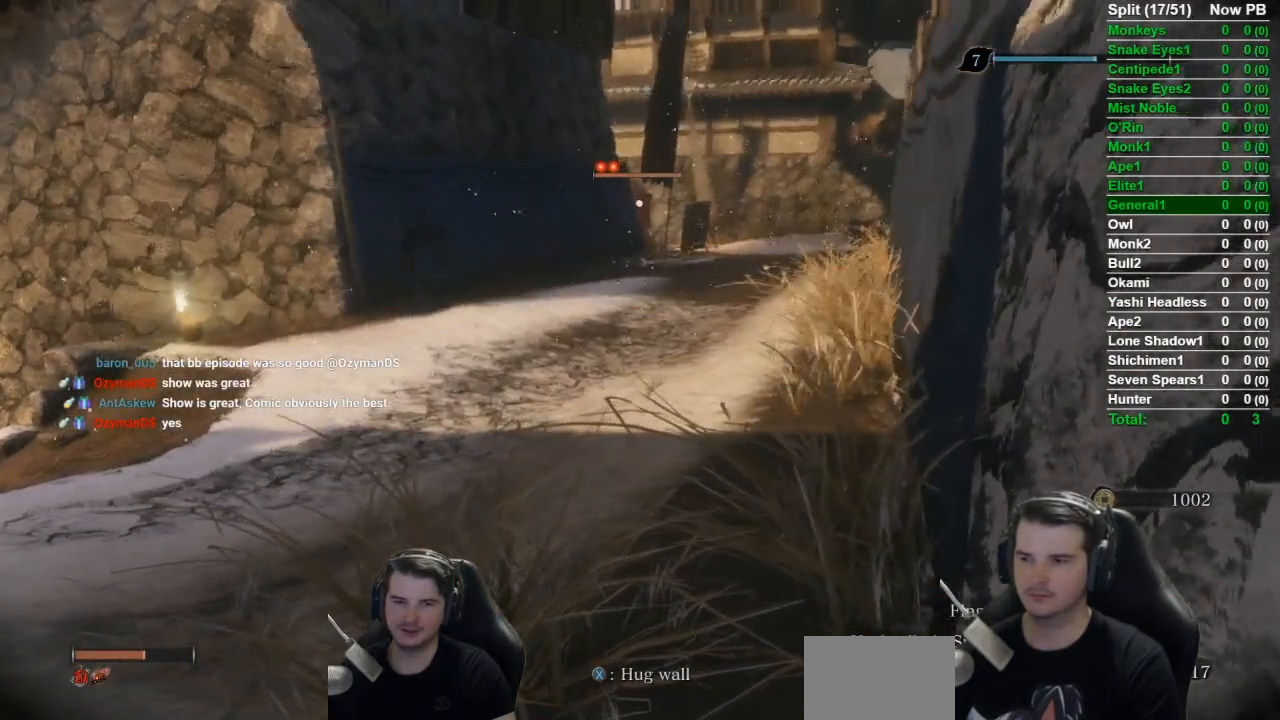
{"buttons": ["R3"], "left_stick": "center", "right_stick": "center", "events": [[501, "R3", "down"]]}
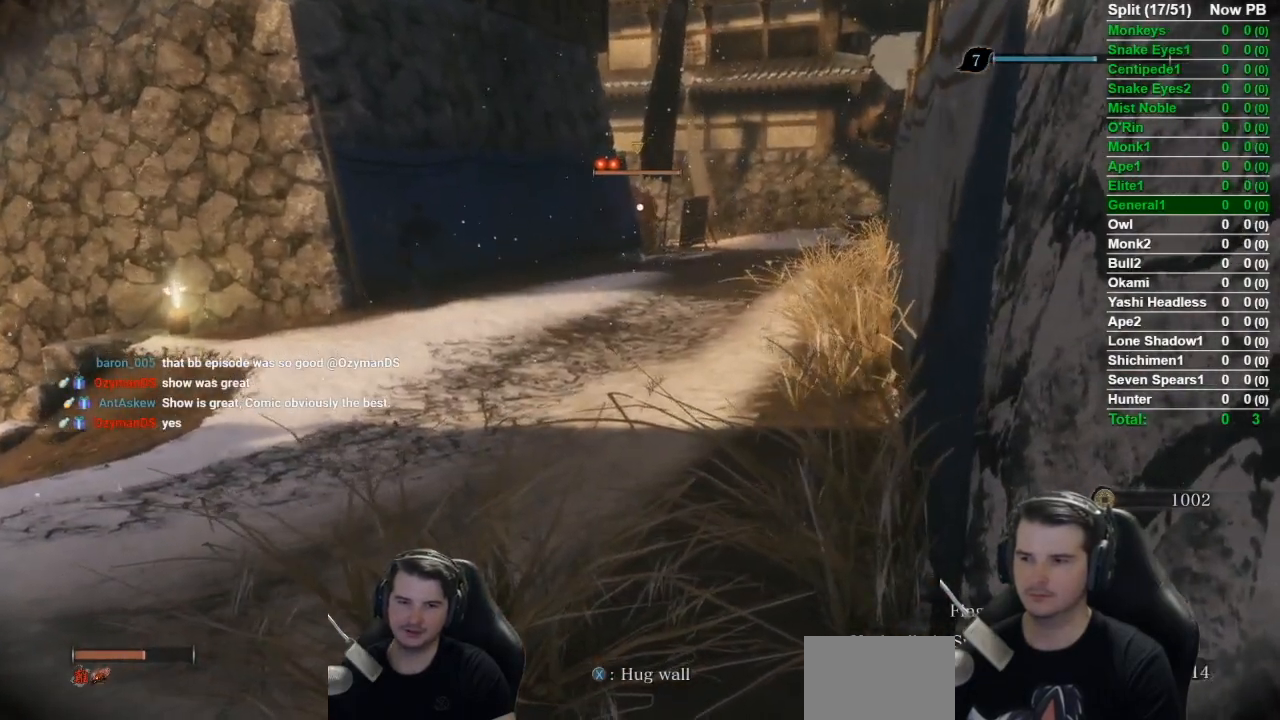
{"buttons": ["B"], "left_stick": "up", "right_stick": "center", "events": [[50, "left_stick", "up-left"], [83, "right_stick", "left"], [116, "B", "down"], [116, "R3", "up"], [317, "left_stick", "up"], [333, "right_stick", "center"]]}
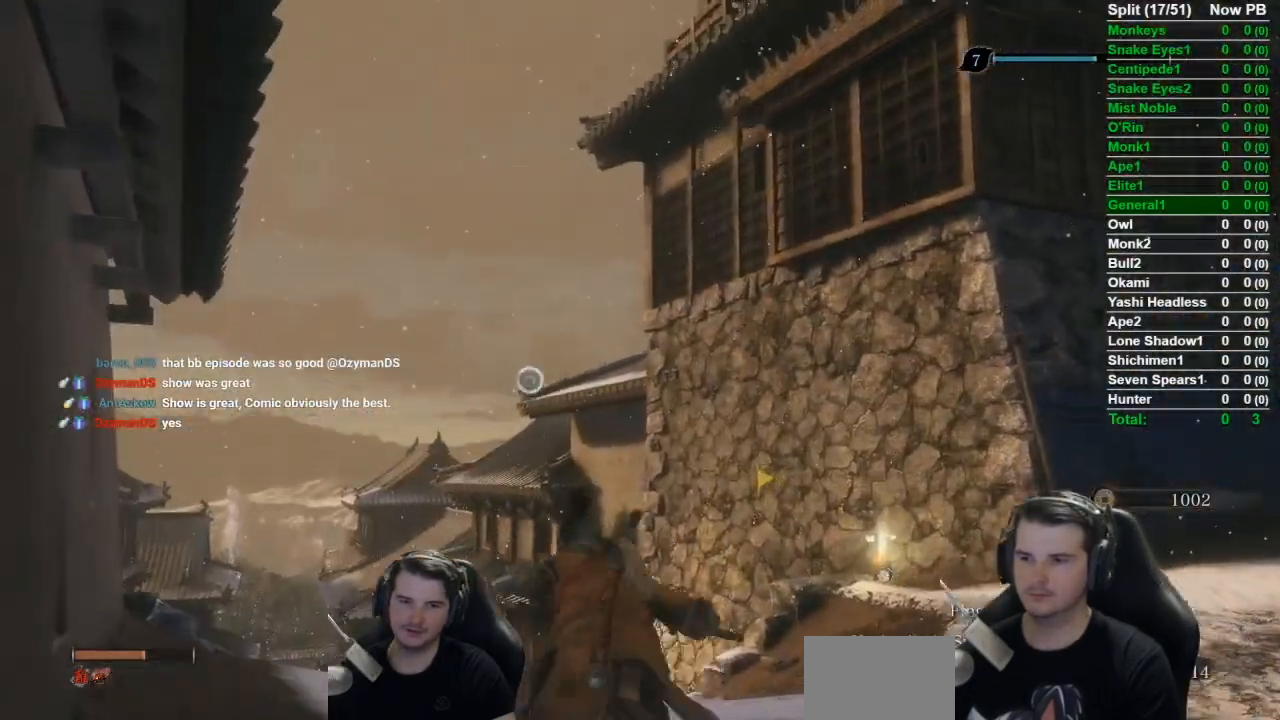
{"buttons": ["A", "B"], "left_stick": "up", "right_stick": "center", "events": [[434, "A", "down"]]}
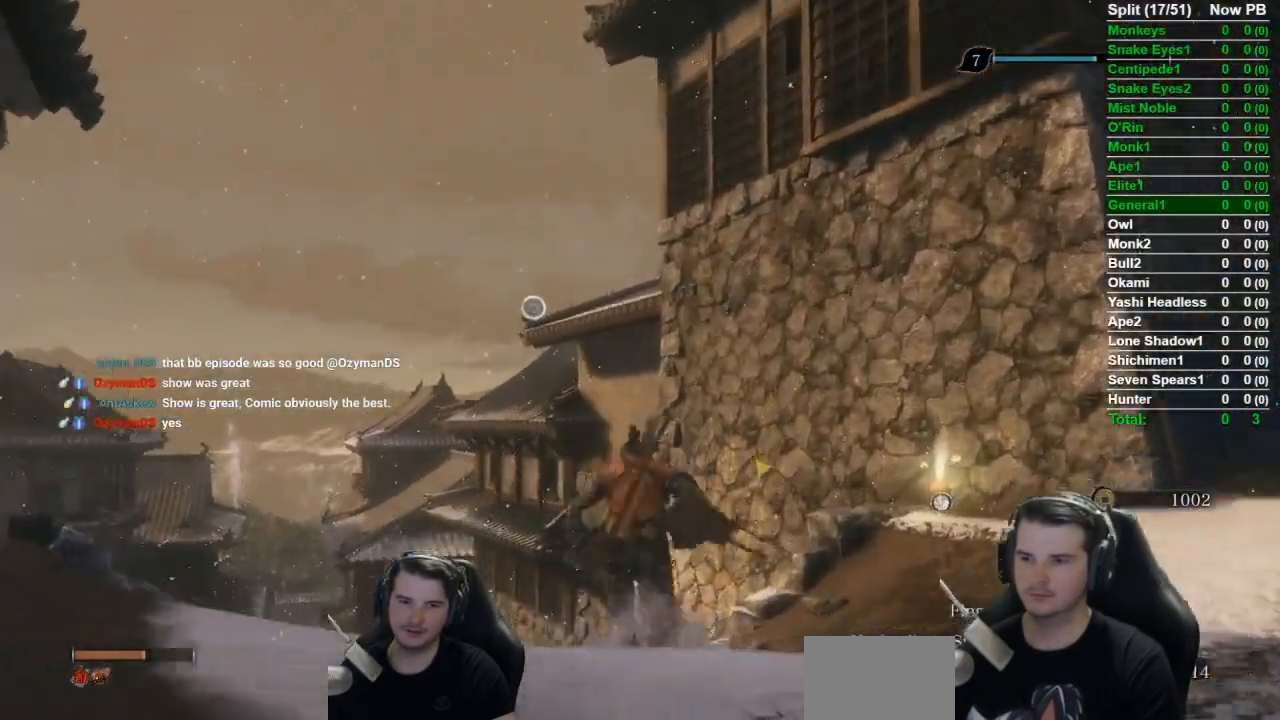
{"buttons": [], "left_stick": "up", "right_stick": "center", "events": [[150, "A", "up"], [367, "B", "up"]]}
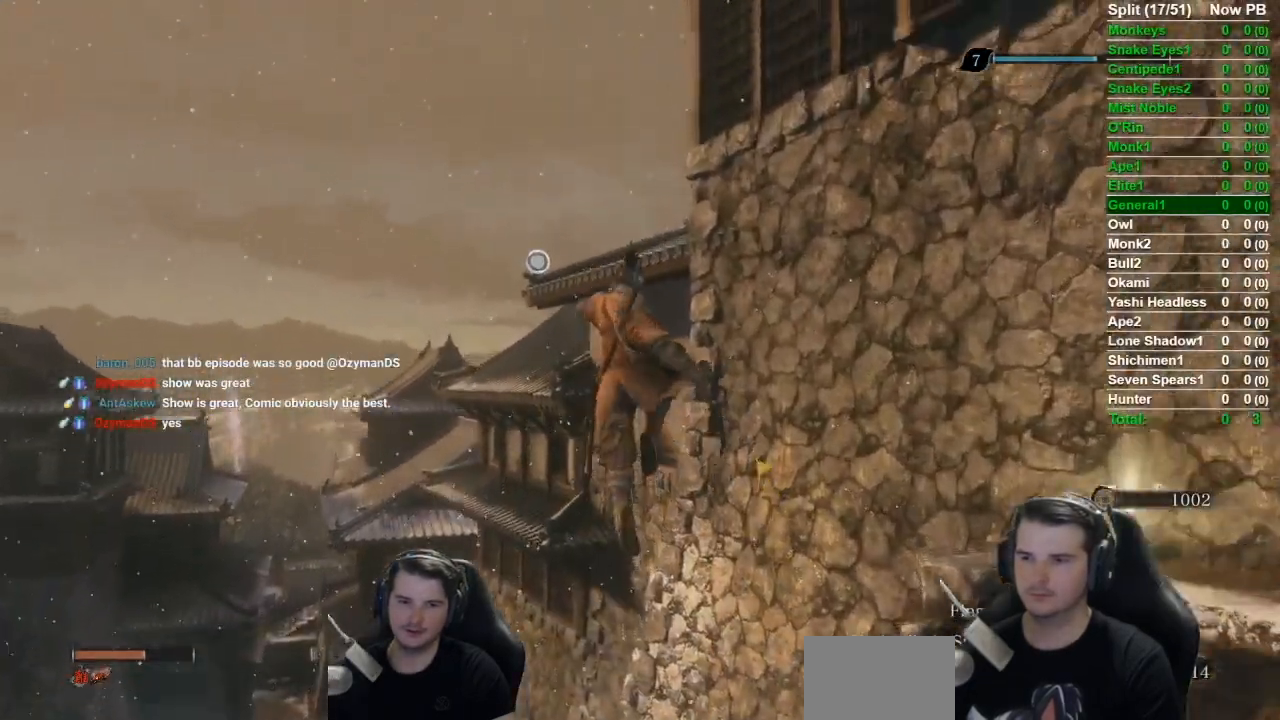
{"buttons": ["Y"], "left_stick": "up", "right_stick": "center", "events": [[33, "L2", "down"], [317, "L2", "up"], [350, "Y", "down"]]}
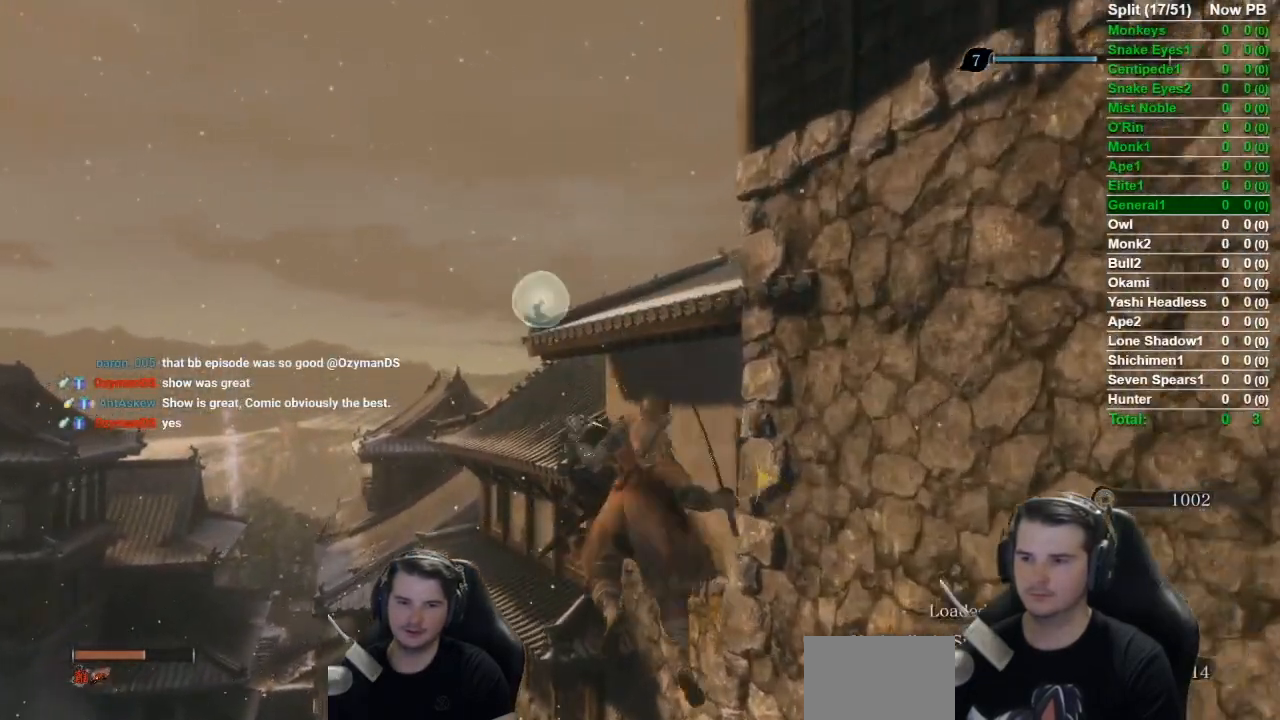
{"buttons": [], "left_stick": "up", "right_stick": "down-right", "events": [[16, "Y", "up"], [216, "right_stick", "down-right"], [317, "Y", "down"], [417, "Y", "up"]]}
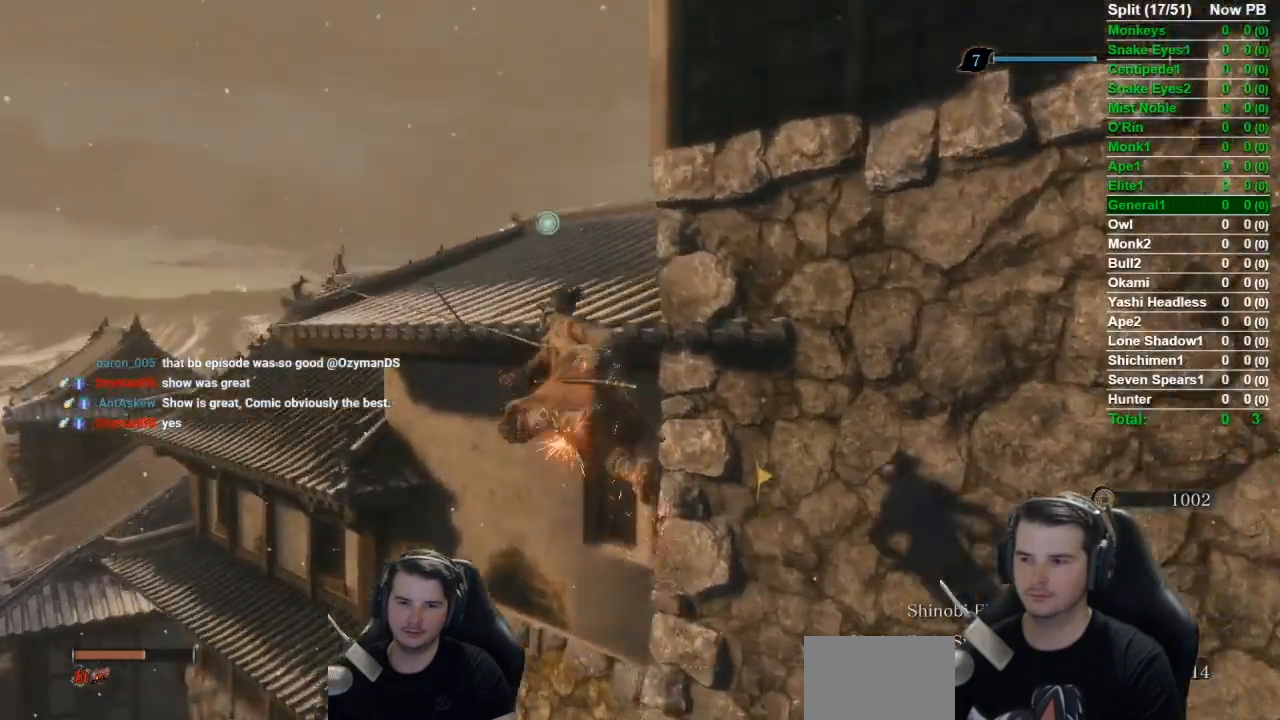
{"buttons": [], "left_stick": "up", "right_stick": "down-right", "events": []}
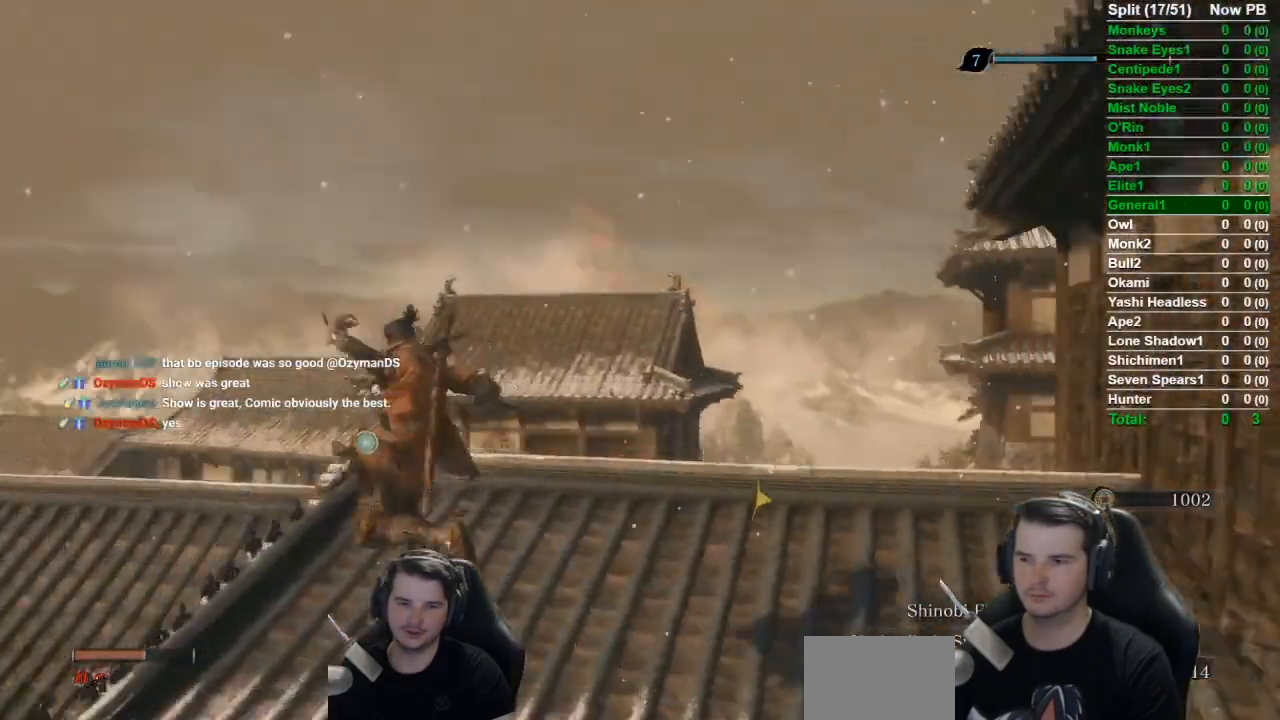
{"buttons": [], "left_stick": "up-right", "right_stick": "right", "events": [[16, "left_stick", "up-right"], [116, "right_stick", "right"], [133, "B", "down"], [500, "B", "up"]]}
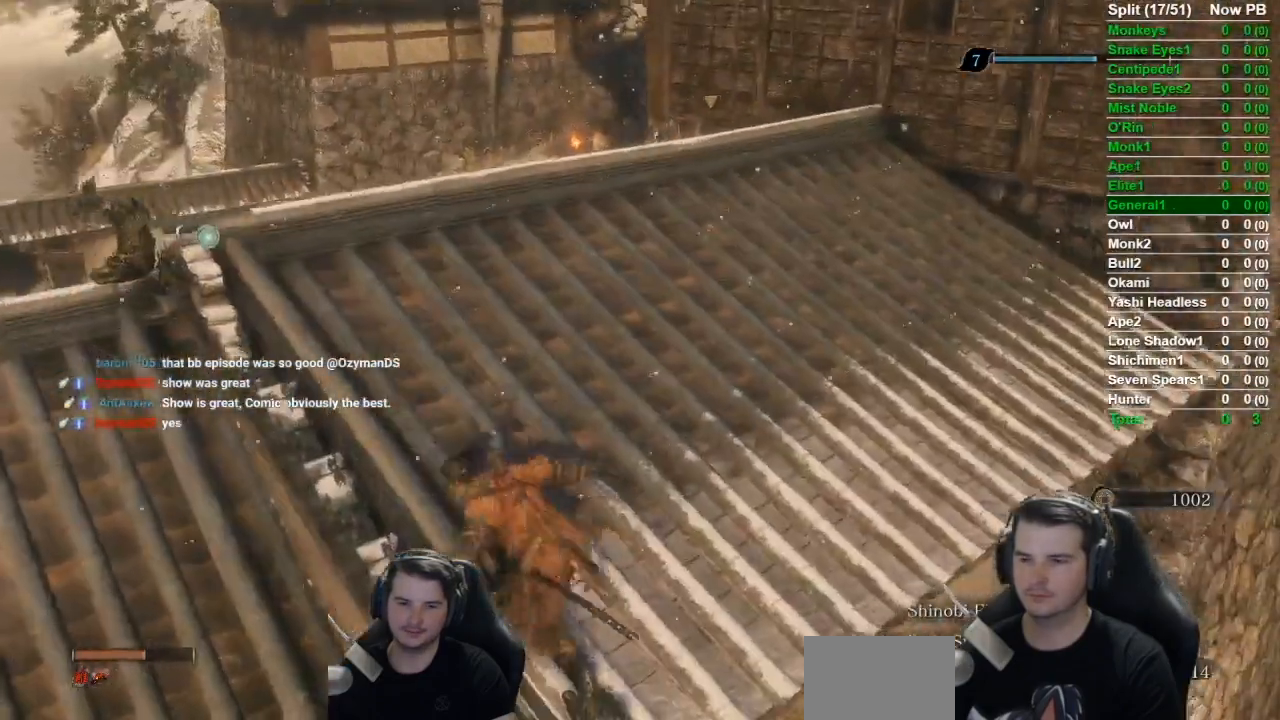
{"buttons": ["A"], "left_stick": "up-right", "right_stick": "center", "events": [[67, "right_stick", "center"], [267, "right_stick", "right"], [417, "A", "down"], [434, "right_stick", "center"]]}
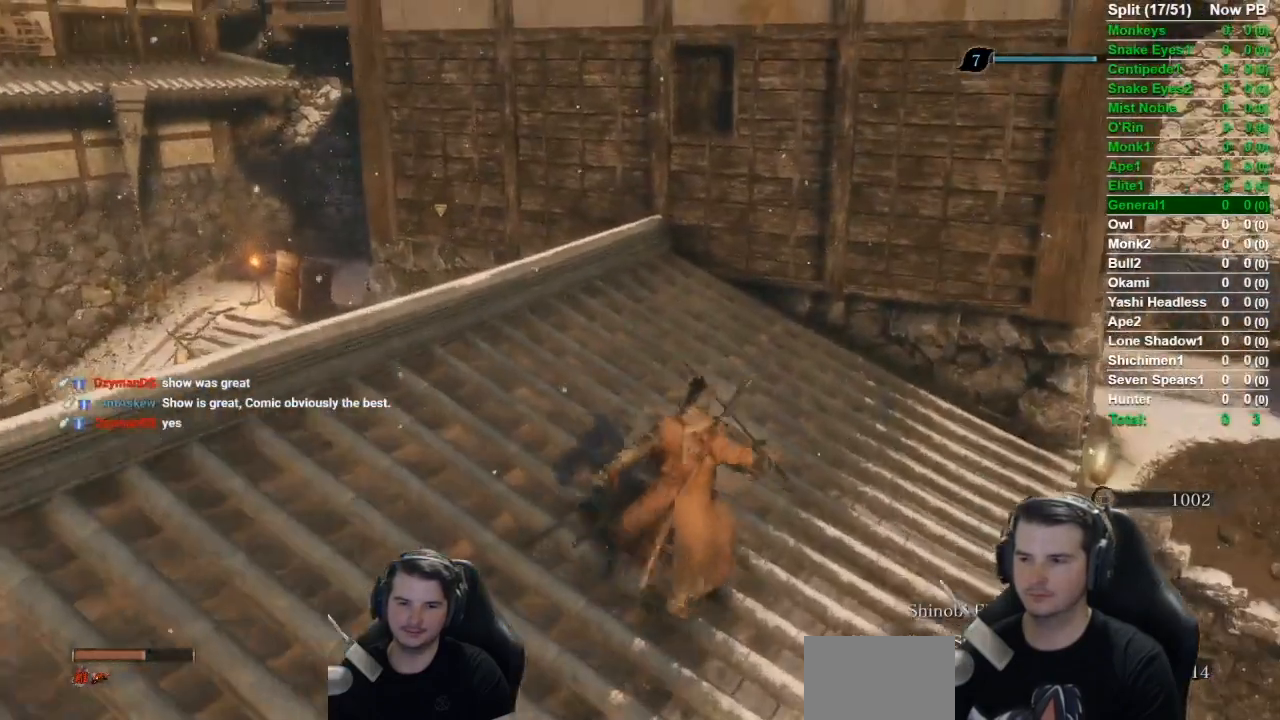
{"buttons": ["X"], "left_stick": "up", "right_stick": "up-right", "events": [[33, "A", "up"], [100, "right_stick", "up"], [166, "X", "down"], [166, "right_stick", "up-right"], [450, "left_stick", "up"]]}
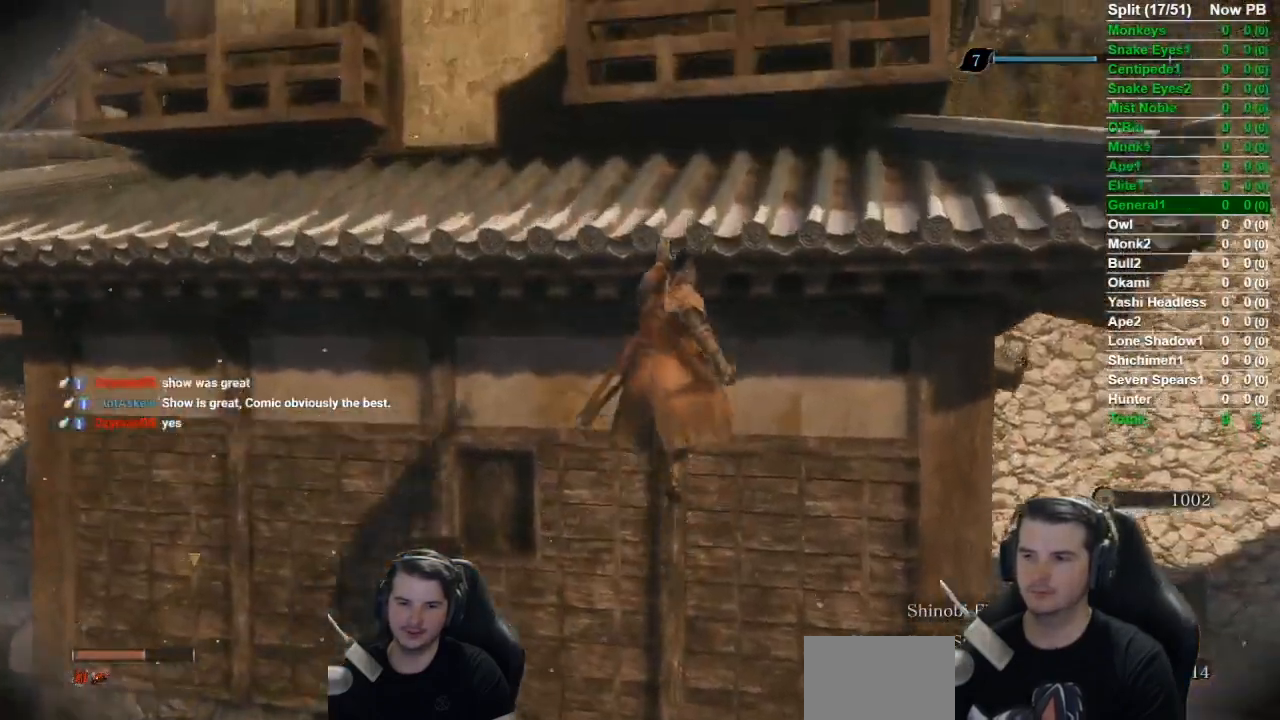
{"buttons": [], "left_stick": "center", "right_stick": "up-right", "events": [[84, "X", "up"], [84, "left_stick", "center"], [167, "X", "down"], [267, "X", "up"], [350, "X", "down"], [434, "X", "up"]]}
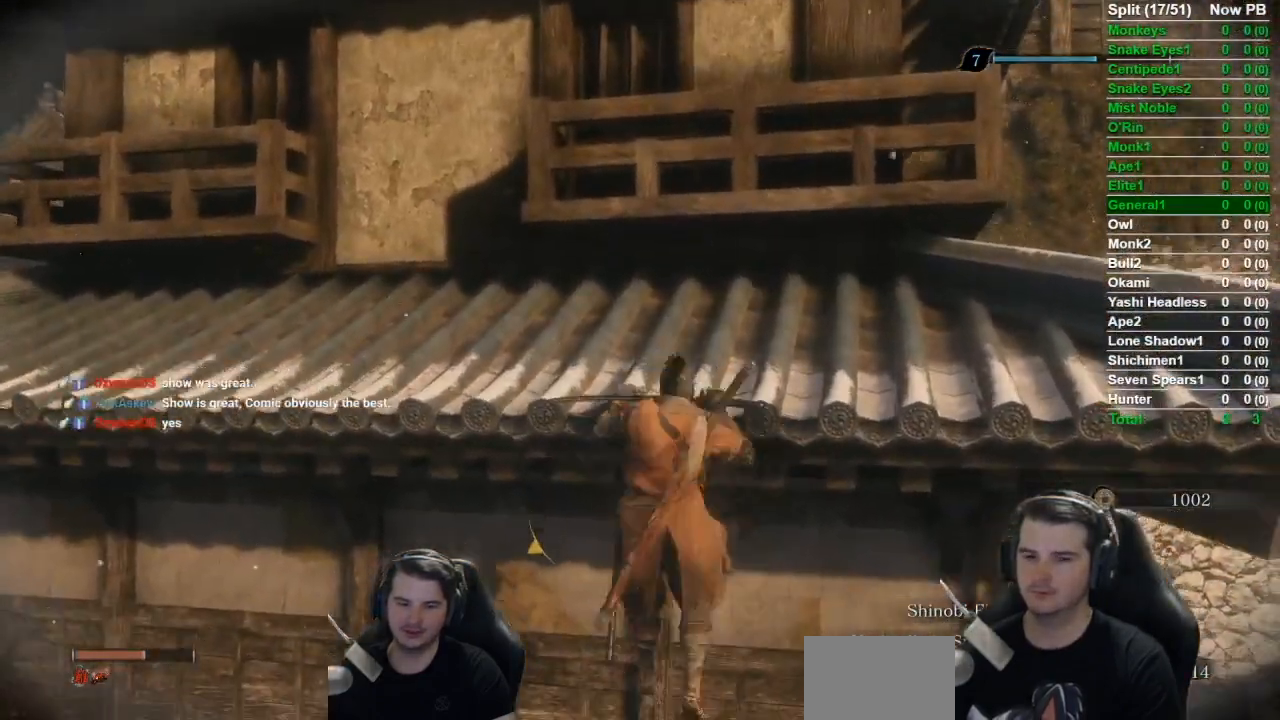
{"buttons": [], "left_stick": "center", "right_stick": "center", "events": [[66, "right_stick", "center"]]}
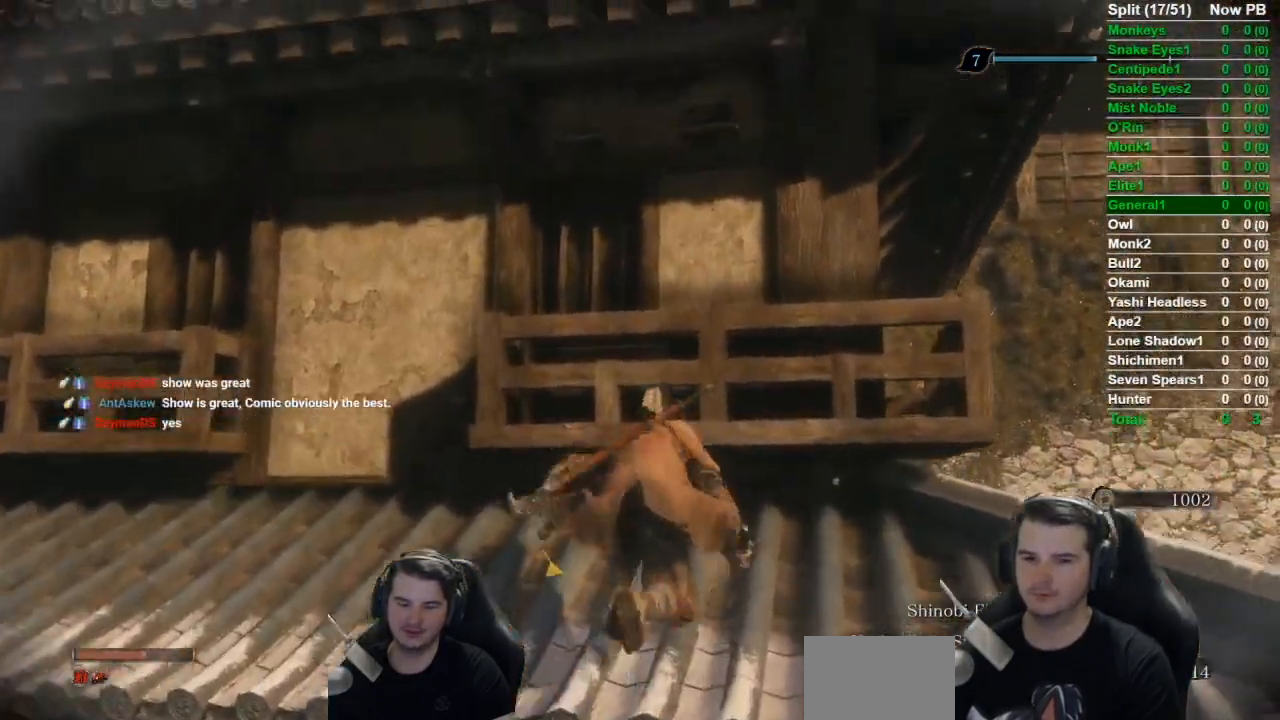
{"buttons": ["X"], "left_stick": "center", "right_stick": "center", "events": [[33, "A", "down"], [167, "A", "up"], [334, "X", "down"]]}
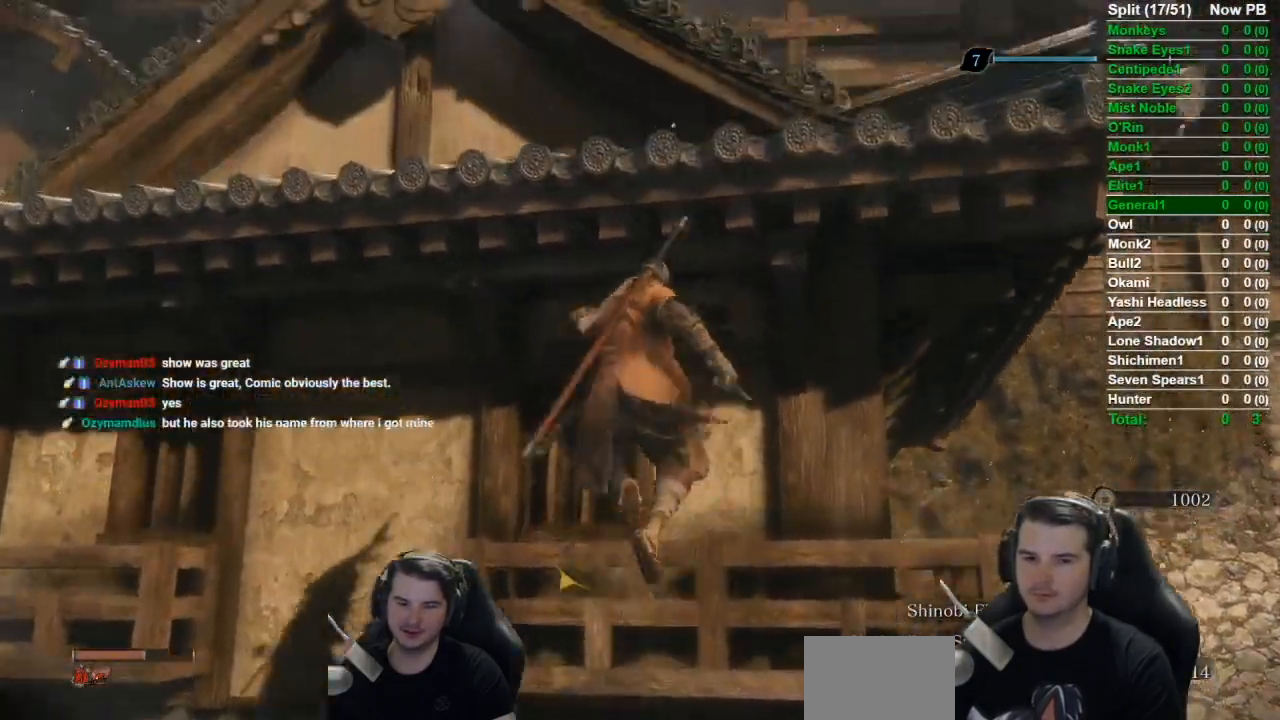
{"buttons": ["X"], "left_stick": "up-right", "right_stick": "center", "events": [[183, "X", "up"], [267, "left_stick", "up-right"], [317, "X", "down"], [400, "X", "up"], [483, "X", "down"]]}
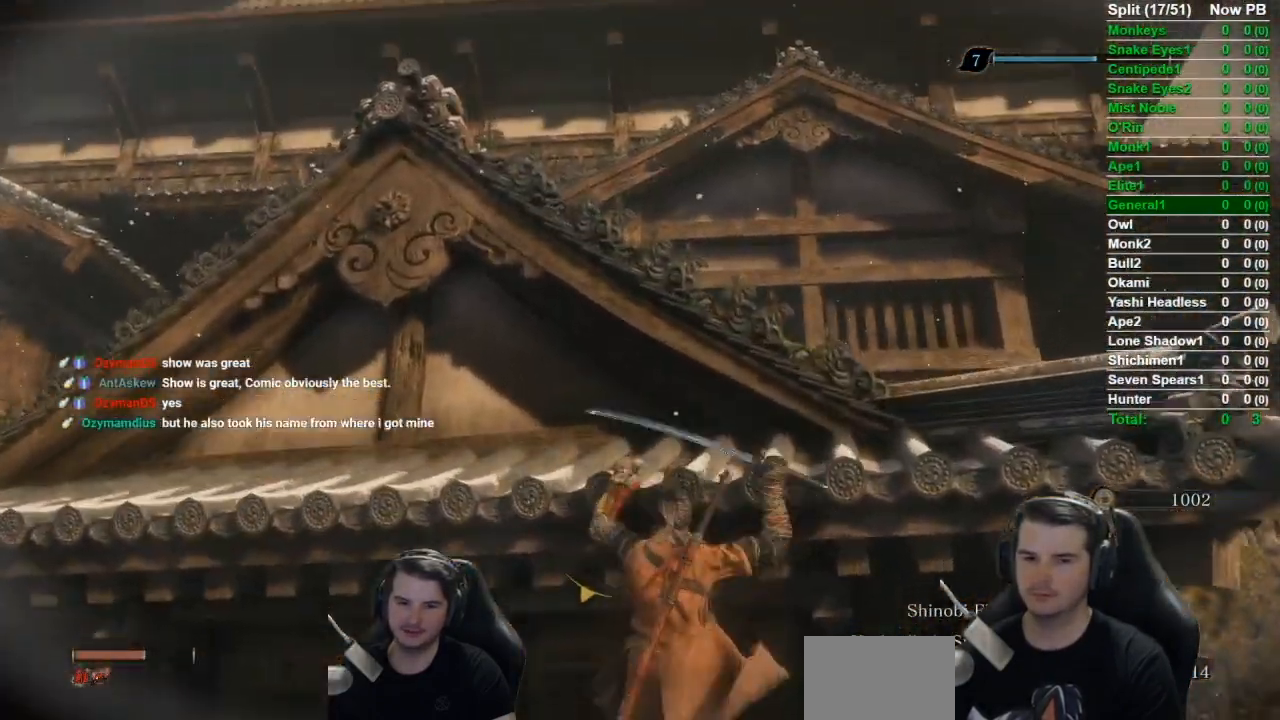
{"buttons": [], "left_stick": "up-right", "right_stick": "down", "events": [[50, "X", "up"], [184, "right_stick", "down"]]}
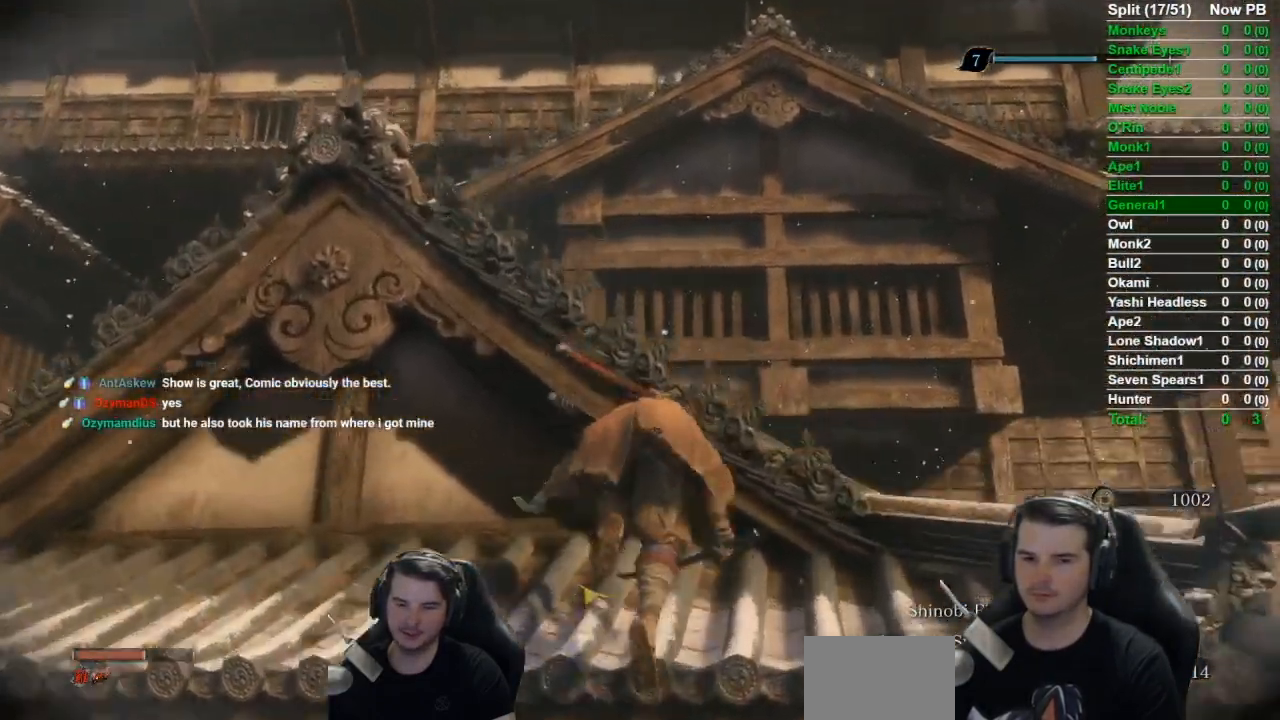
{"buttons": [], "left_stick": "up-right", "right_stick": "down", "events": []}
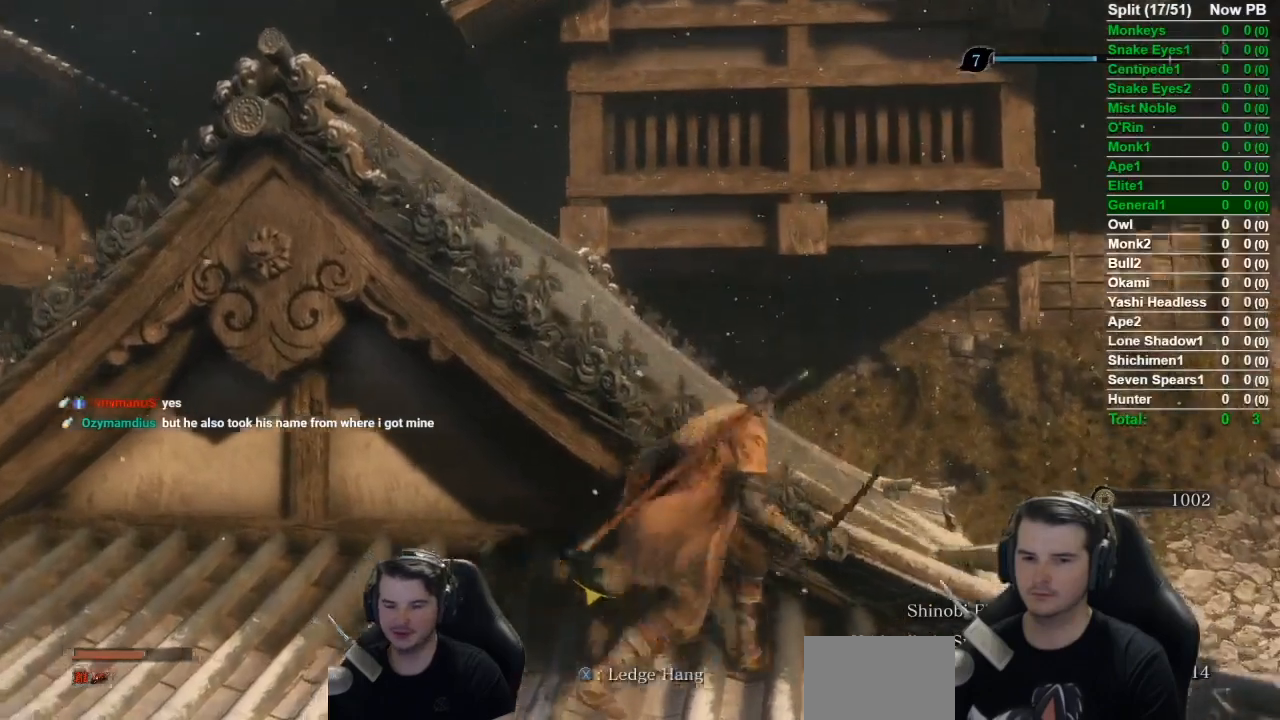
{"buttons": [], "left_stick": "up", "right_stick": "down", "events": [[300, "left_stick", "up"]]}
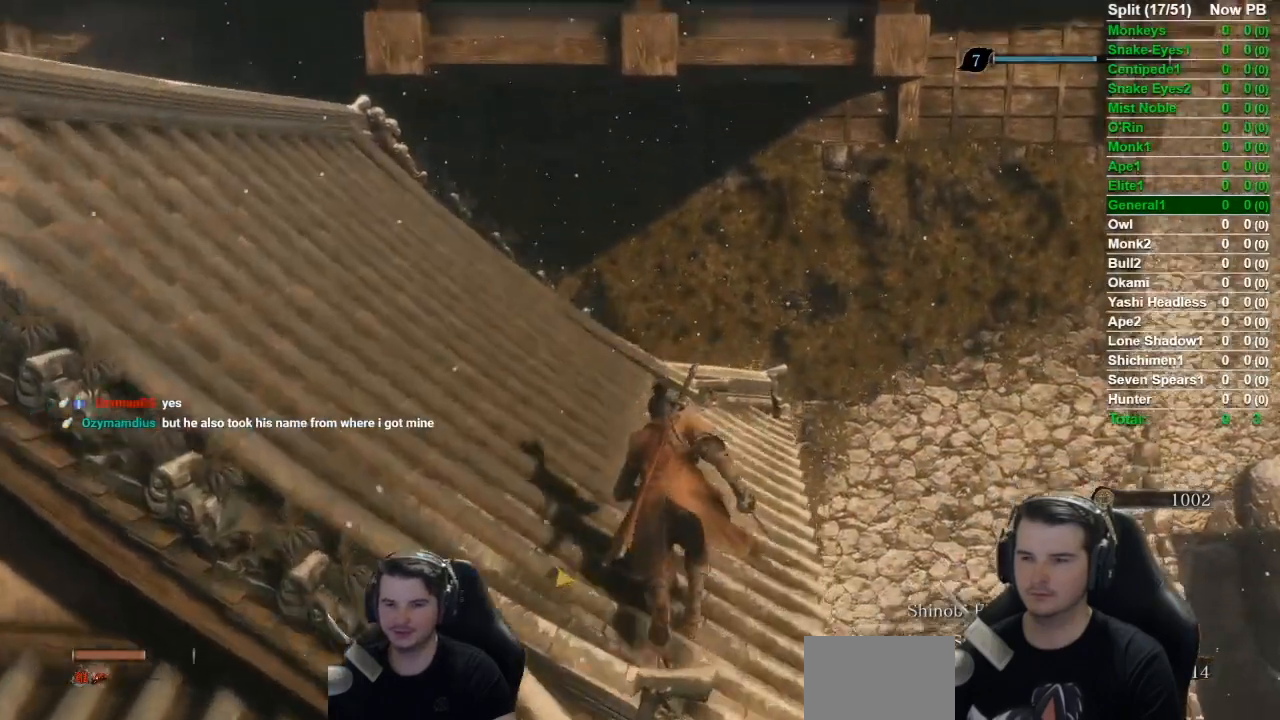
{"buttons": [], "left_stick": "up", "right_stick": "down", "events": []}
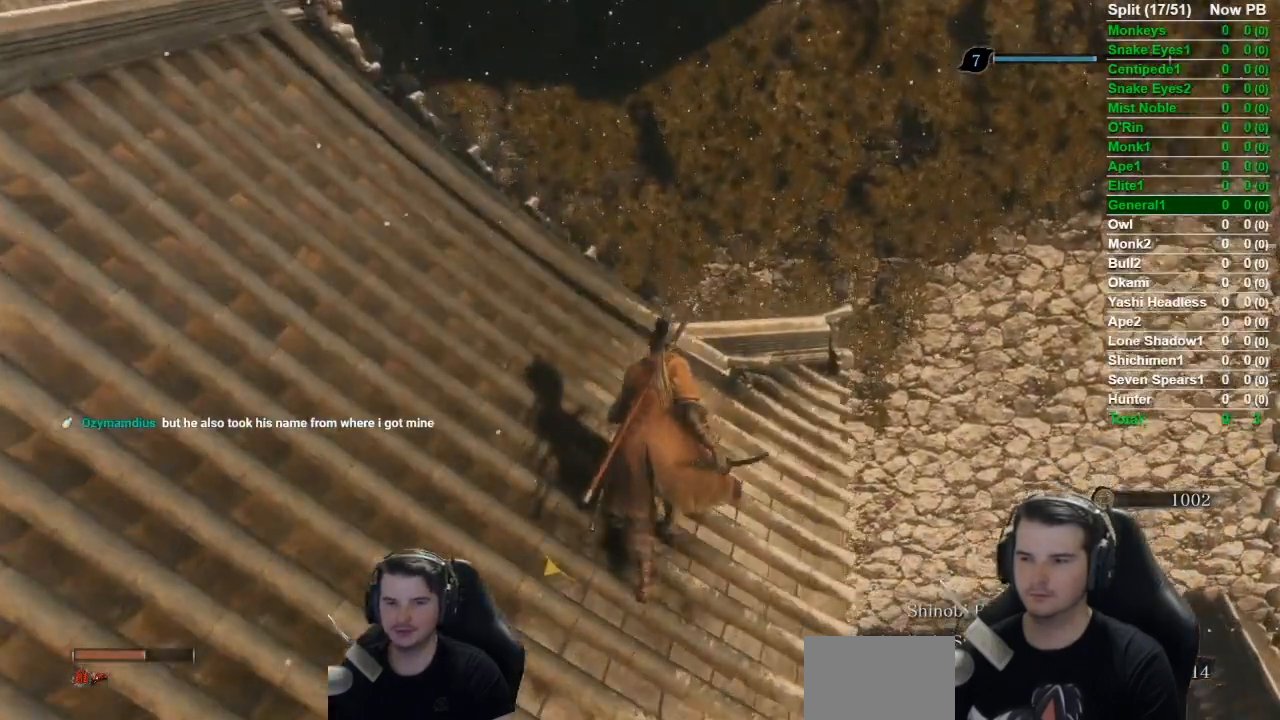
{"buttons": [], "left_stick": "up", "right_stick": "down", "events": []}